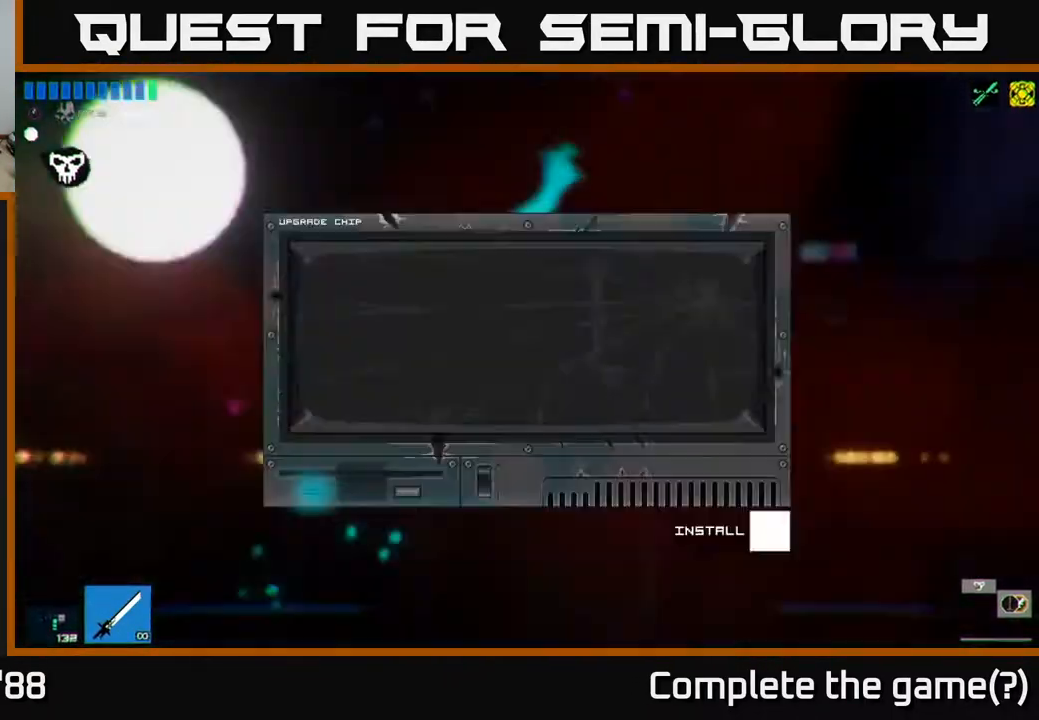
Gameplay with a controller (Xbox layout); each line is a JSON object with the inputs held at the frame after it. "events" lists button and stick changes between this image and that frame as [ms after this image, input, new state], when the widget could be followed in between.
{"buttons": [], "left_stick": "center", "right_stick": "center", "events": []}
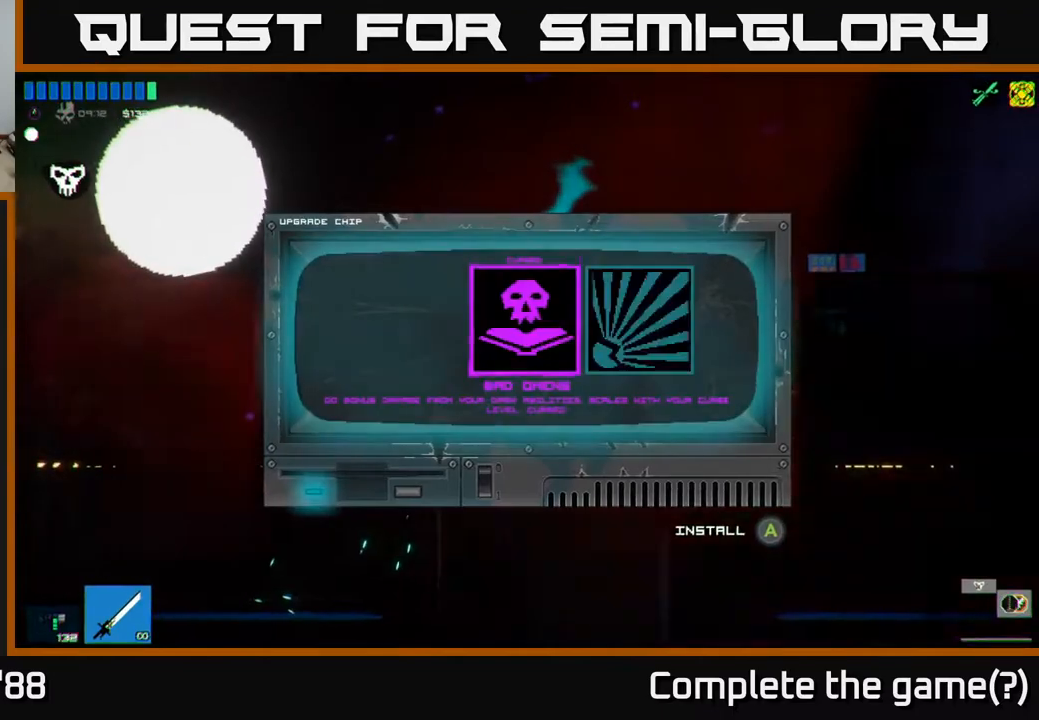
{"buttons": [], "left_stick": "right", "right_stick": "center", "events": [[400, "left_stick", "right"]]}
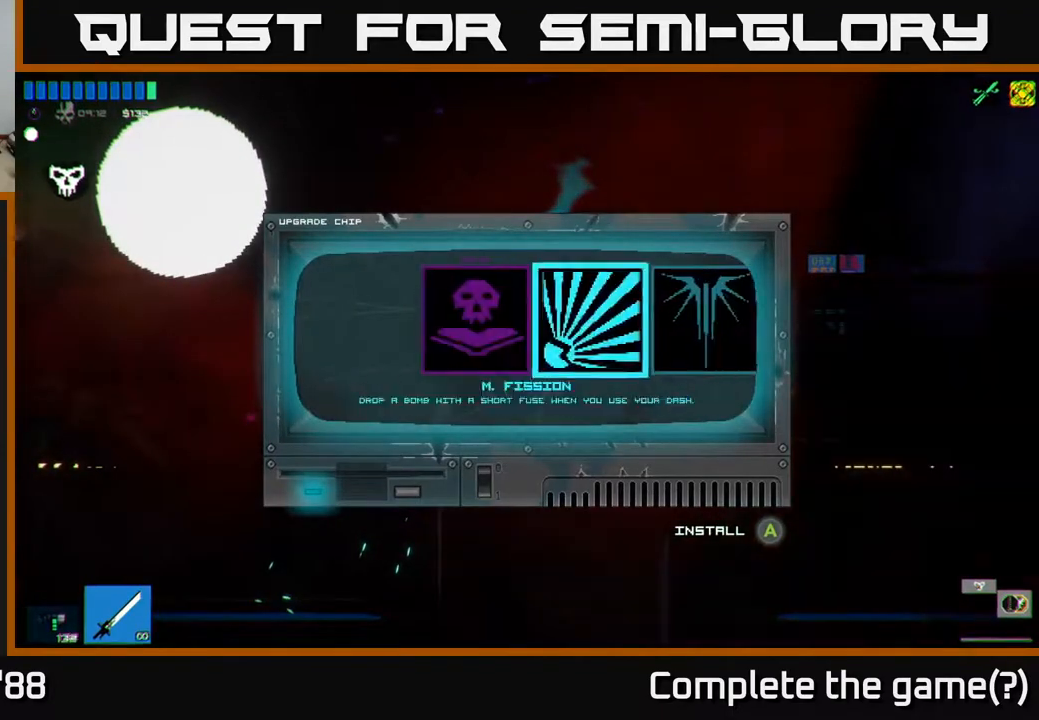
{"buttons": ["A"], "left_stick": "center", "right_stick": "center", "events": [[33, "left_stick", "center"], [133, "left_stick", "right"], [250, "left_stick", "center"], [450, "A", "down"]]}
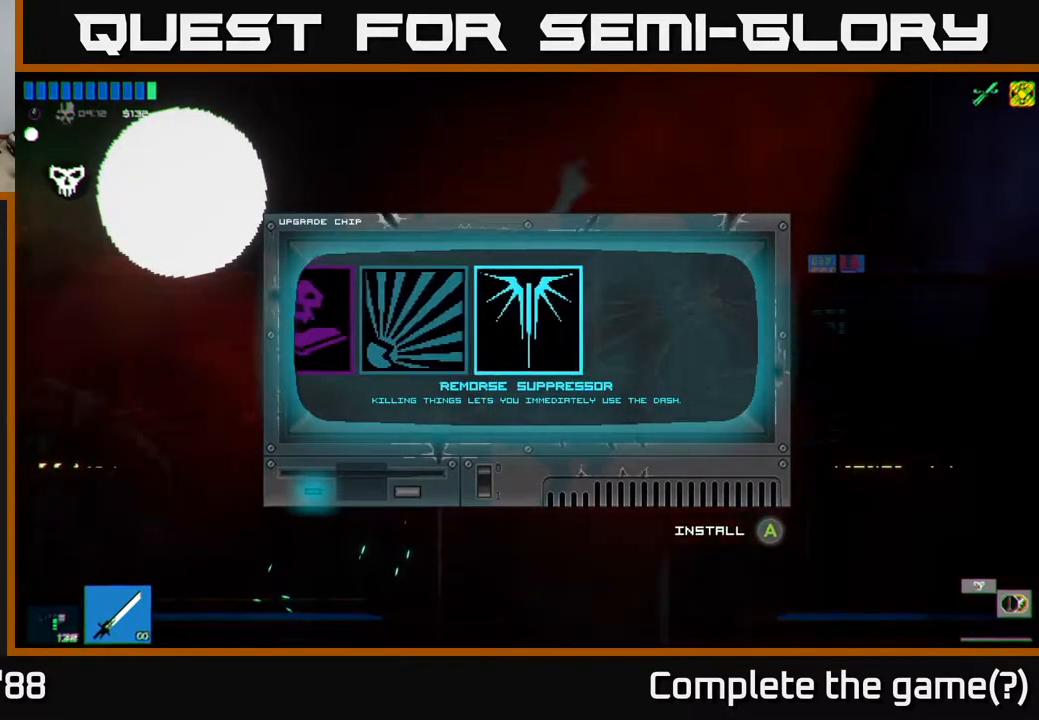
{"buttons": ["A"], "left_stick": "left", "right_stick": "up-left", "events": [[17, "A", "up"], [200, "left_stick", "left"], [217, "right_stick", "up-left"], [367, "A", "down"]]}
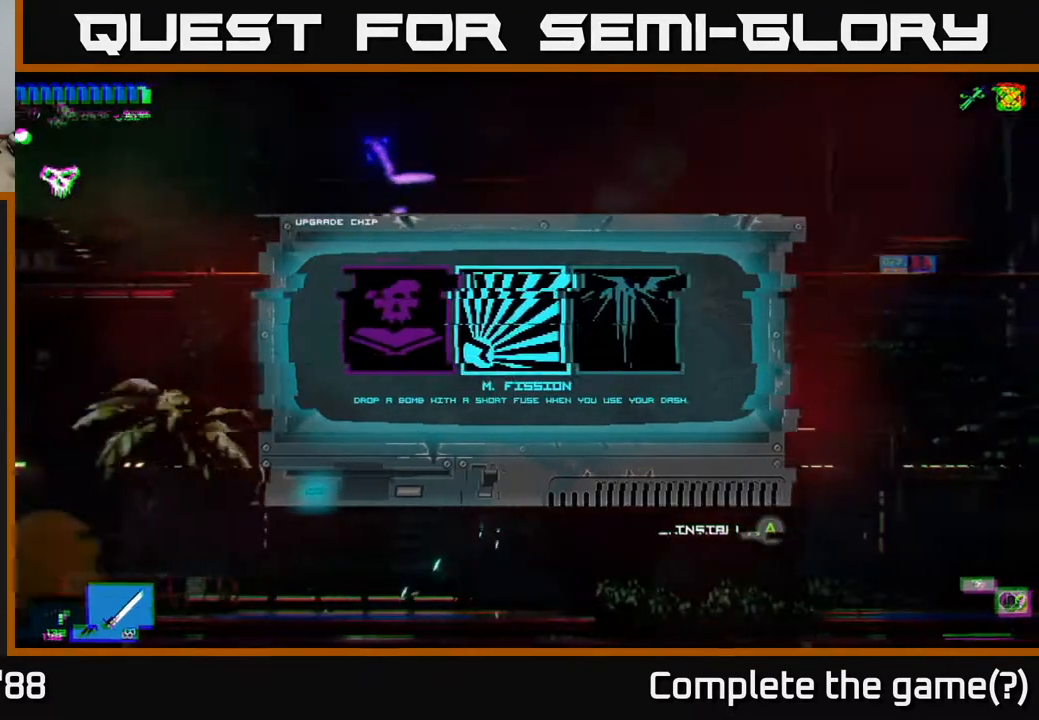
{"buttons": [], "left_stick": "left", "right_stick": "up-left", "events": [[83, "A", "up"], [167, "A", "down"], [250, "L1", "down"], [267, "A", "up"], [367, "L1", "up"]]}
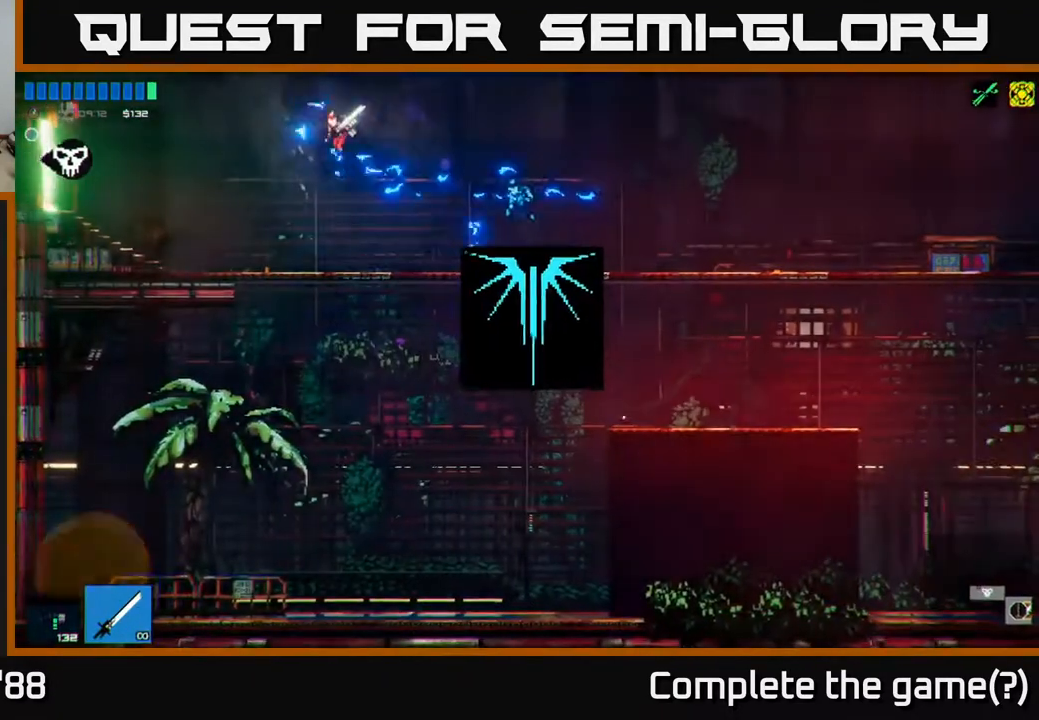
{"buttons": [], "left_stick": "left", "right_stick": "up-left", "events": []}
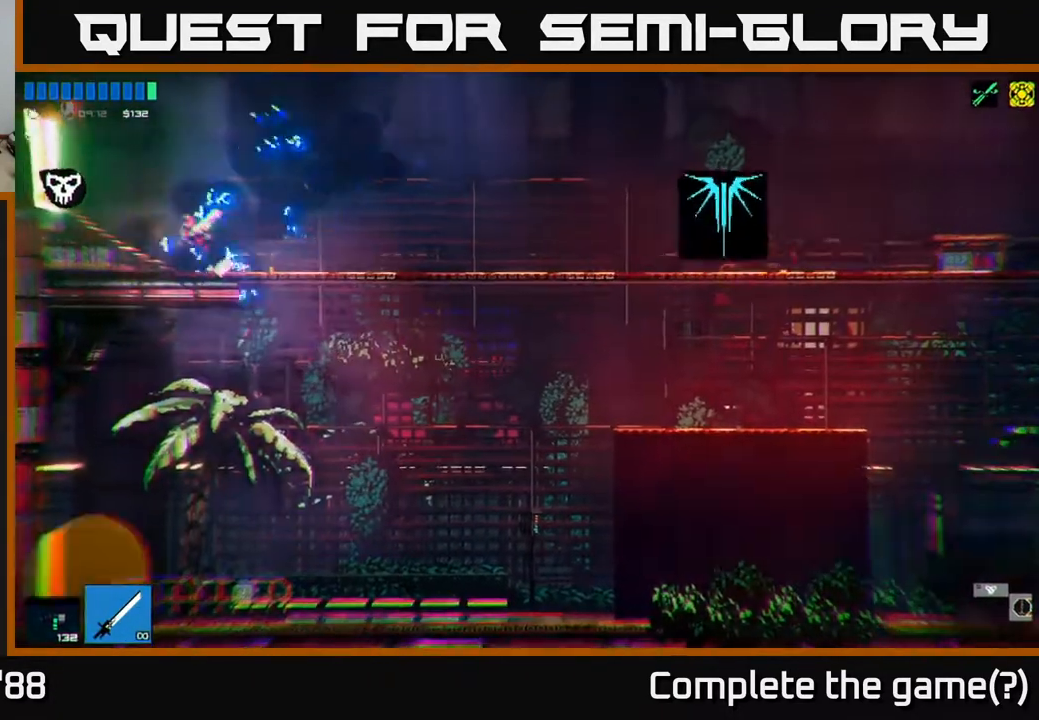
{"buttons": [], "left_stick": "left", "right_stick": "left", "events": [[483, "right_stick", "left"]]}
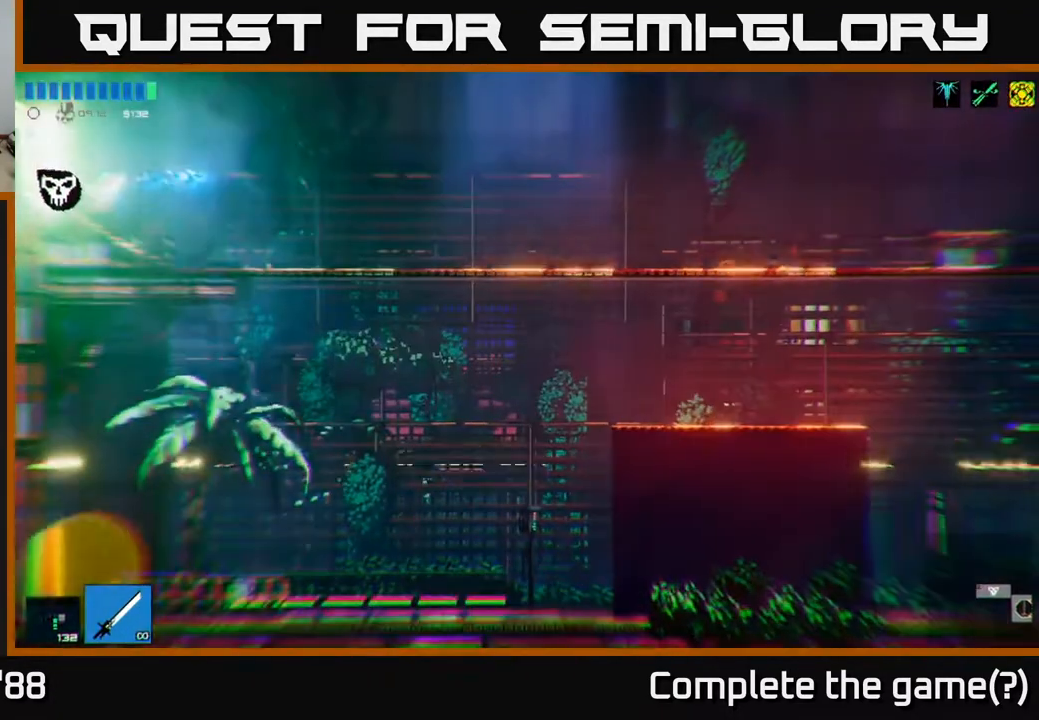
{"buttons": [], "left_stick": "left", "right_stick": "left", "events": []}
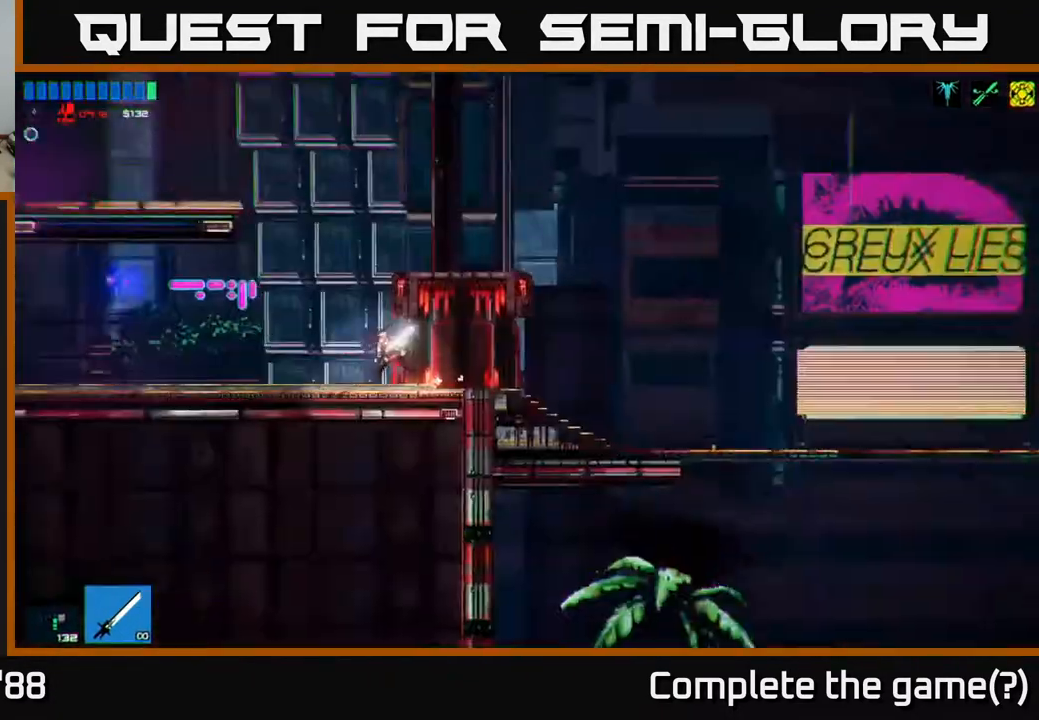
{"buttons": [], "left_stick": "left", "right_stick": "up-left", "events": [[167, "right_stick", "up-left"]]}
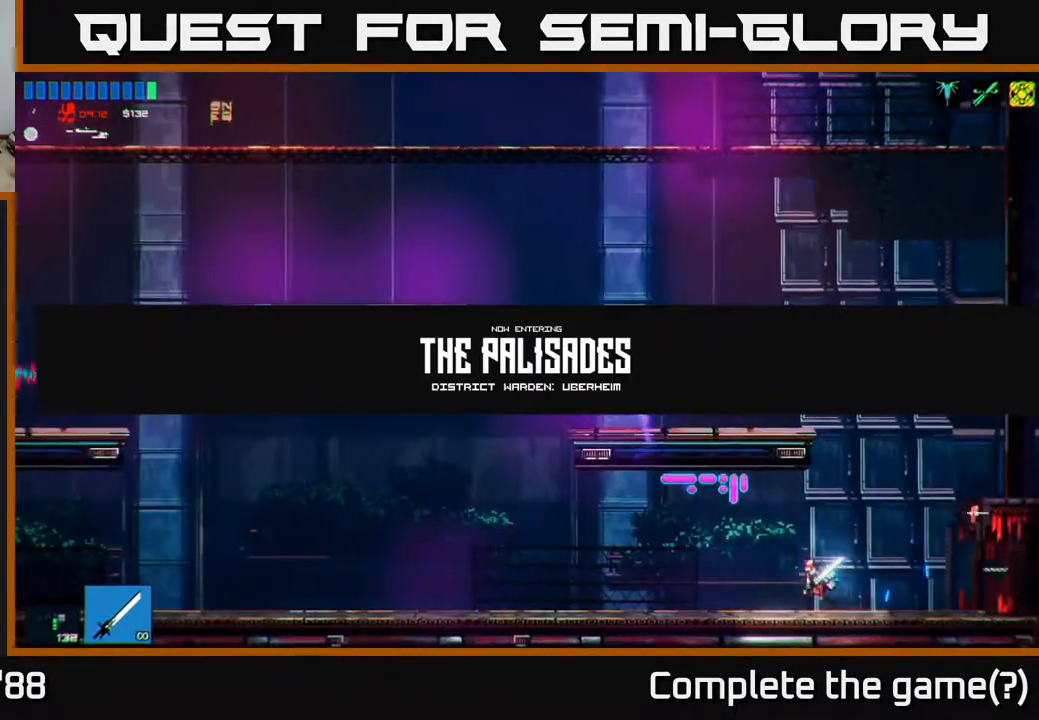
{"buttons": [], "left_stick": "left", "right_stick": "up-left", "events": []}
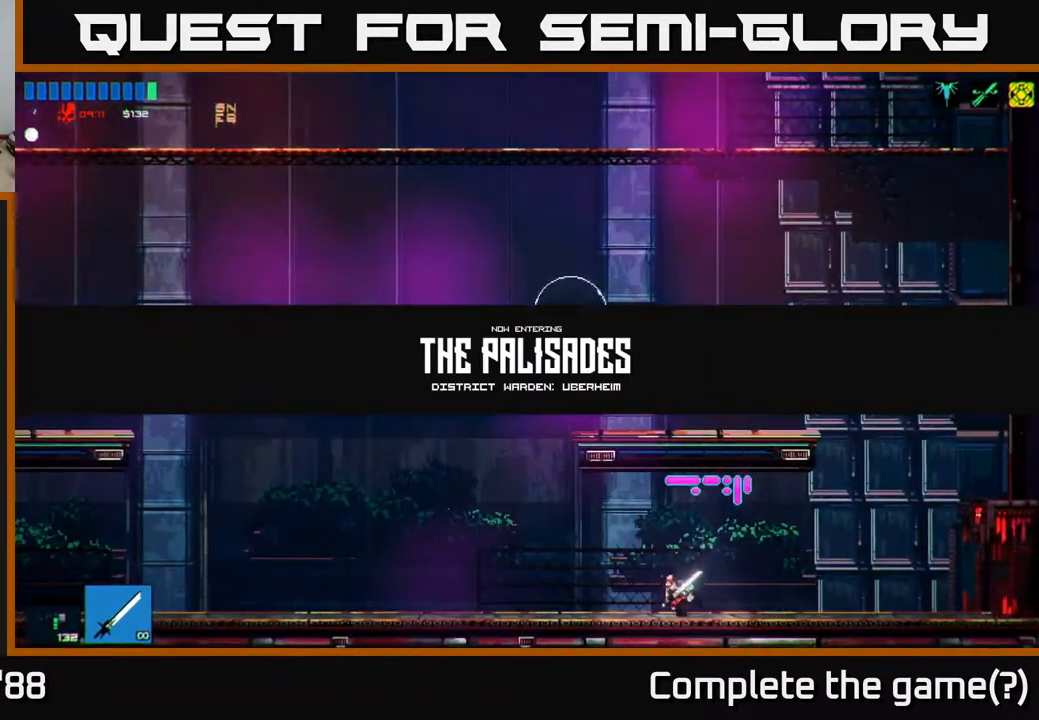
{"buttons": ["A"], "left_stick": "left", "right_stick": "up", "events": [[333, "right_stick", "up"], [383, "A", "down"]]}
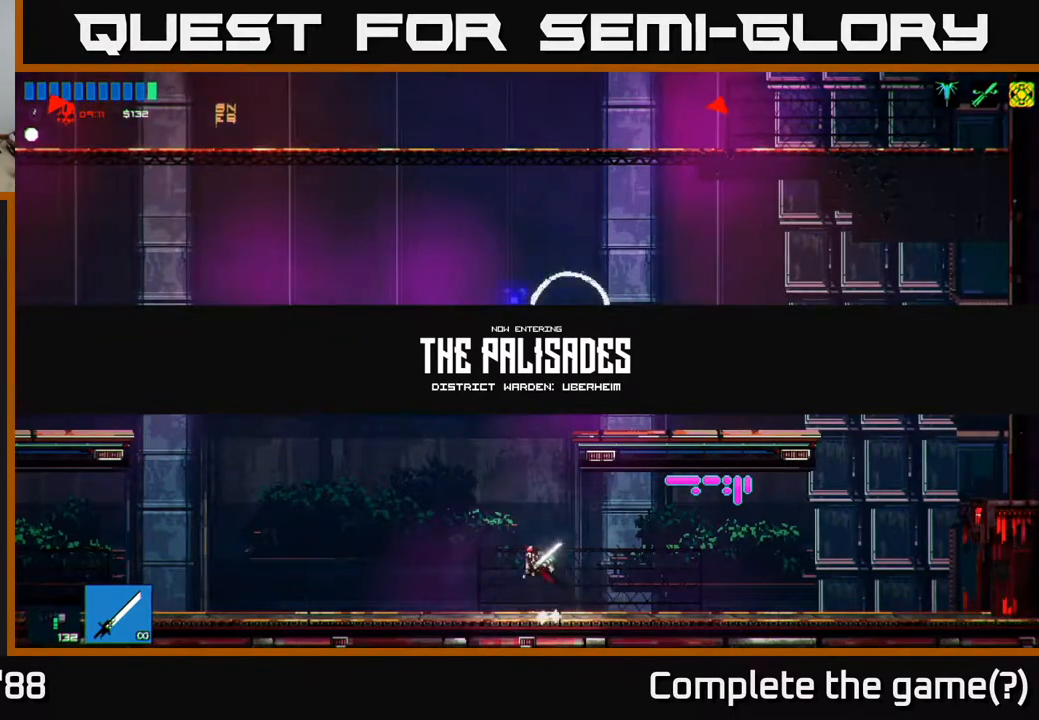
{"buttons": [], "left_stick": "left", "right_stick": "up-right", "events": [[67, "A", "up"], [100, "left_stick", "center"], [167, "left_stick", "right"], [217, "right_stick", "up-right"], [233, "R2", "down"], [250, "left_stick", "left"], [383, "R2", "up"]]}
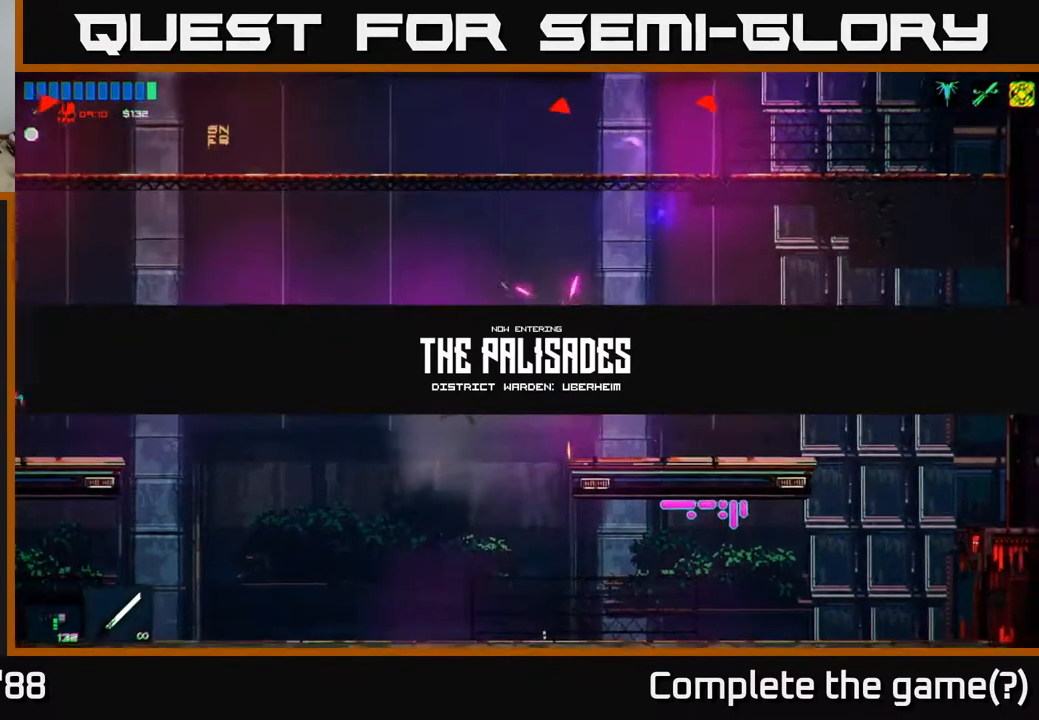
{"buttons": [], "left_stick": "right", "right_stick": "up-right", "events": [[117, "left_stick", "center"], [450, "left_stick", "right"]]}
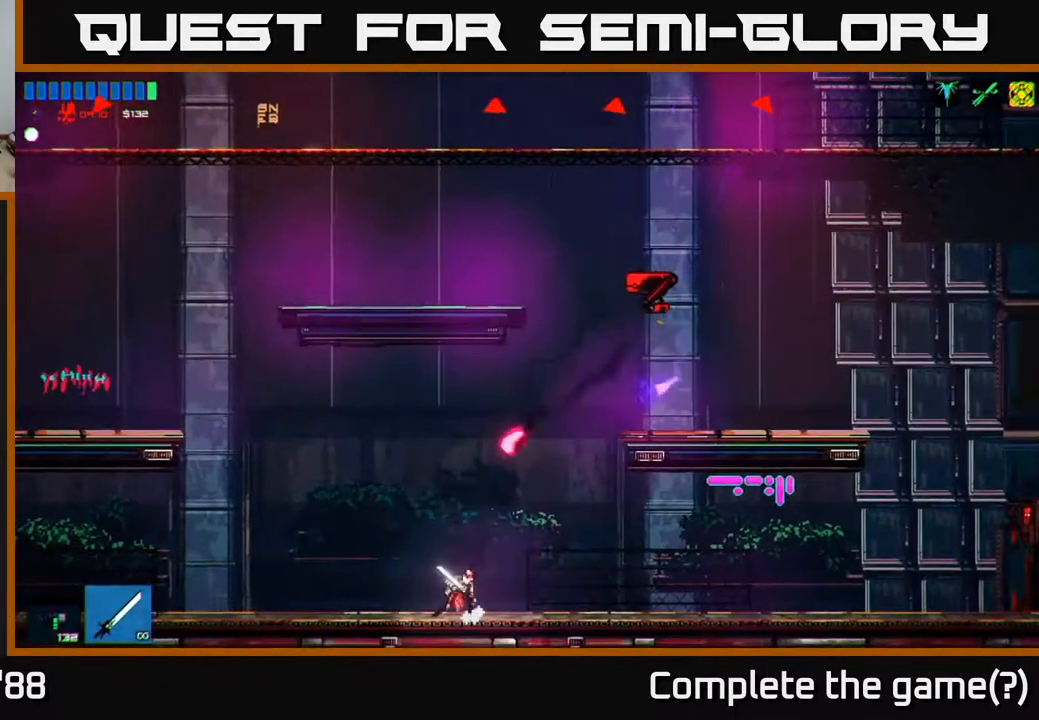
{"buttons": ["R2"], "left_stick": "left", "right_stick": "up-right", "events": [[17, "A", "down"], [183, "A", "up"], [283, "A", "down"], [400, "A", "up"], [400, "R2", "down"], [433, "left_stick", "left"]]}
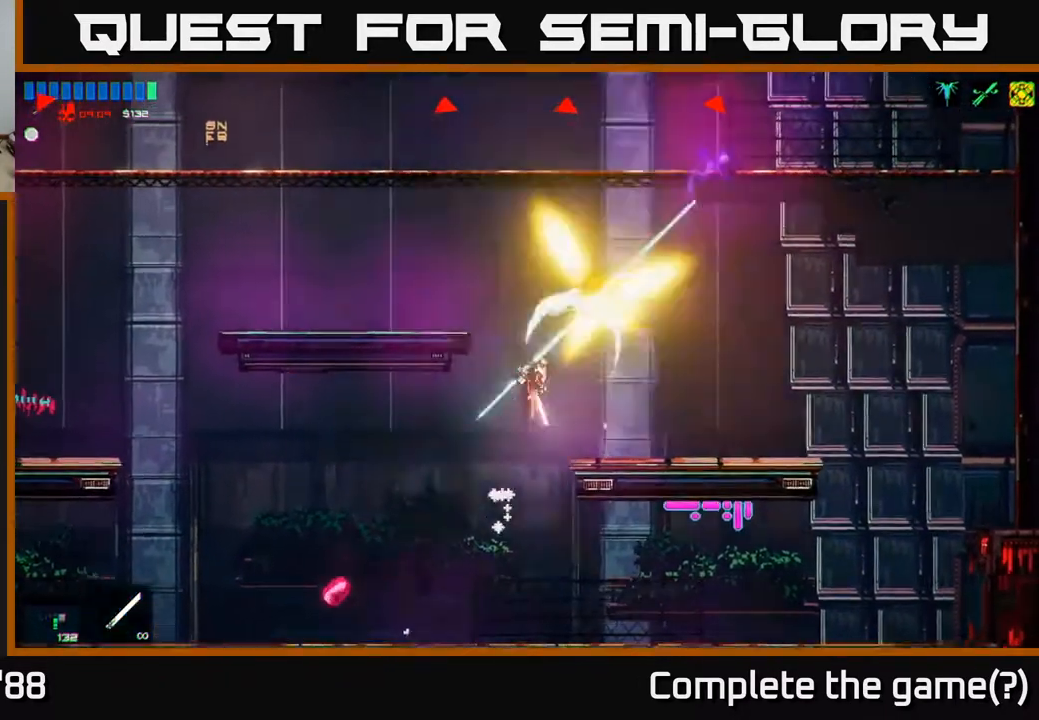
{"buttons": ["R2"], "left_stick": "right", "right_stick": "up", "events": [[83, "left_stick", "center"], [117, "R2", "up"], [150, "left_stick", "right"], [417, "right_stick", "up"], [467, "R2", "down"]]}
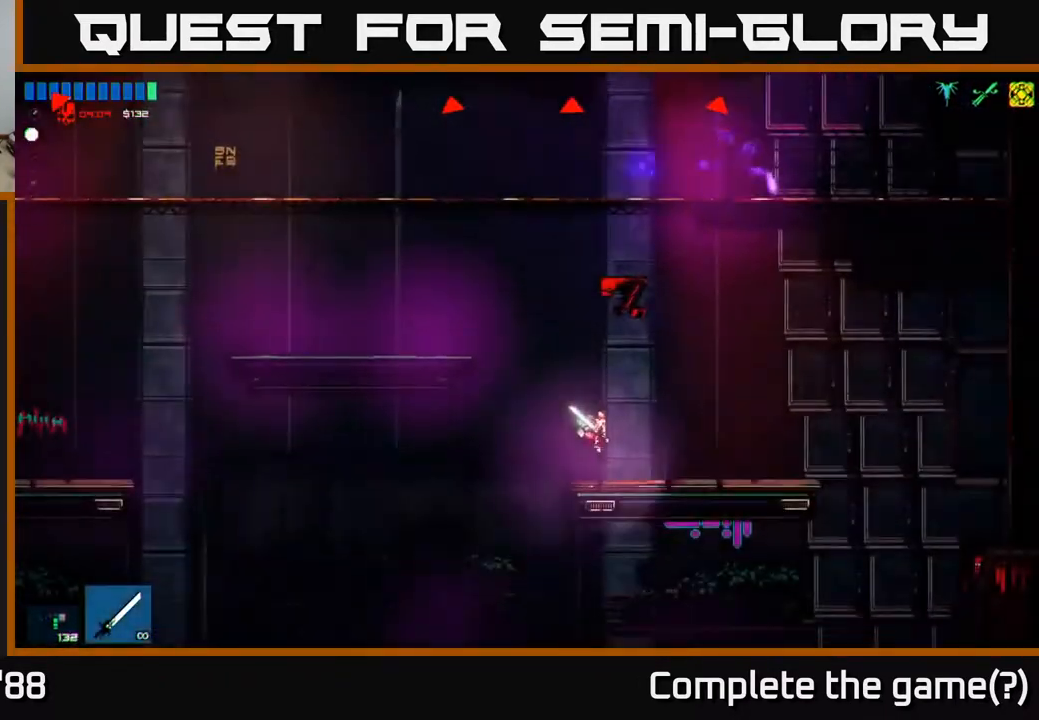
{"buttons": [], "left_stick": "center", "right_stick": "up", "events": [[317, "left_stick", "center"], [367, "R2", "up"]]}
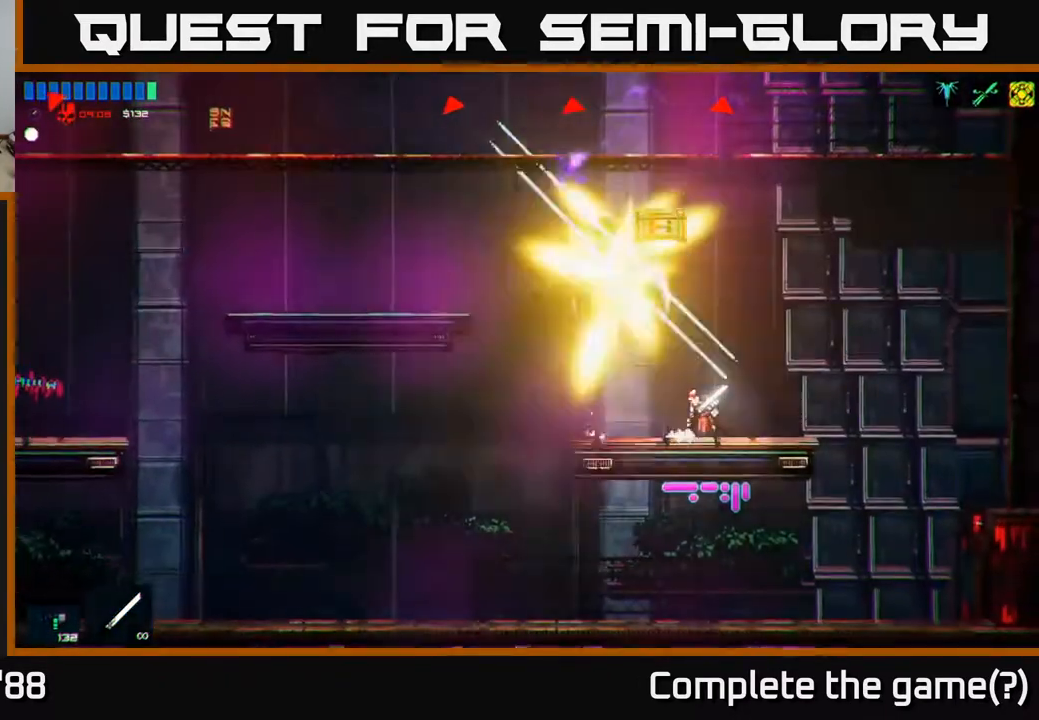
{"buttons": [], "left_stick": "left", "right_stick": "up", "events": [[450, "left_stick", "left"]]}
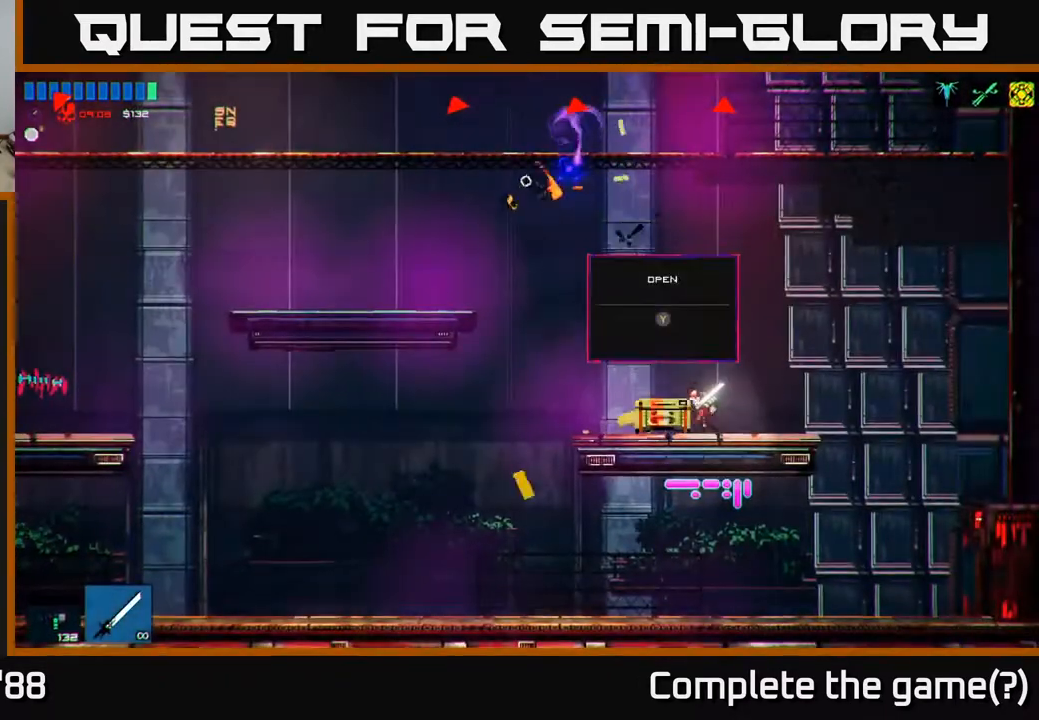
{"buttons": [], "left_stick": "left", "right_stick": "center", "events": [[50, "right_stick", "center"], [133, "Y", "down"], [133, "left_stick", "center"], [200, "Y", "up"], [333, "left_stick", "left"]]}
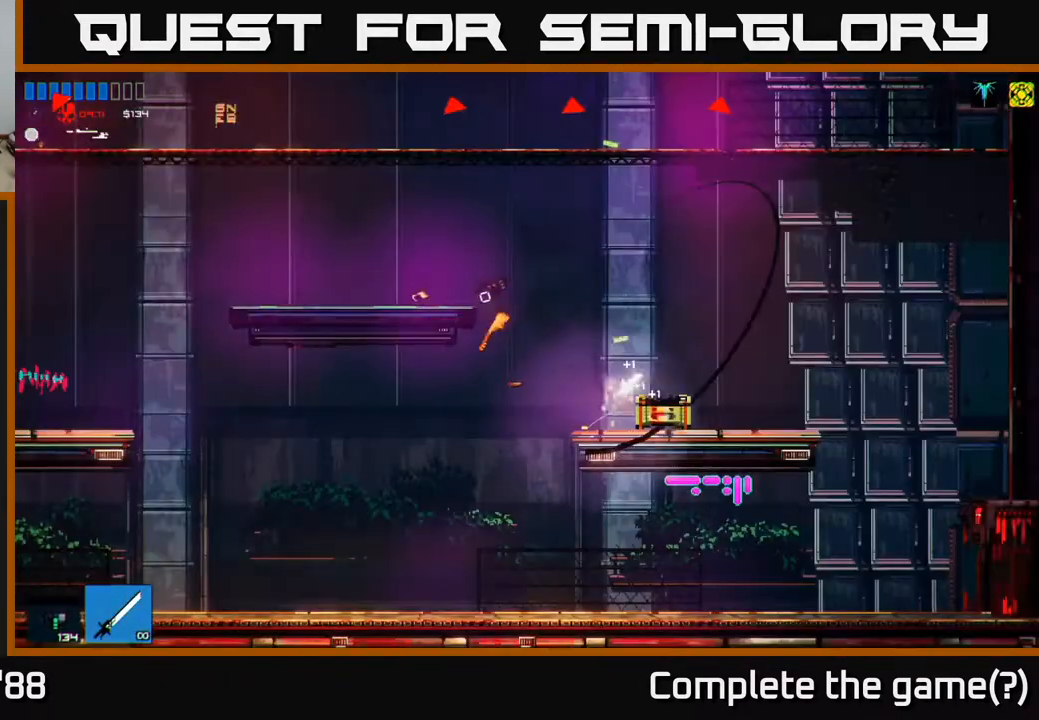
{"buttons": [], "left_stick": "center", "right_stick": "right", "events": [[100, "left_stick", "right"], [117, "right_stick", "right"], [267, "left_stick", "center"]]}
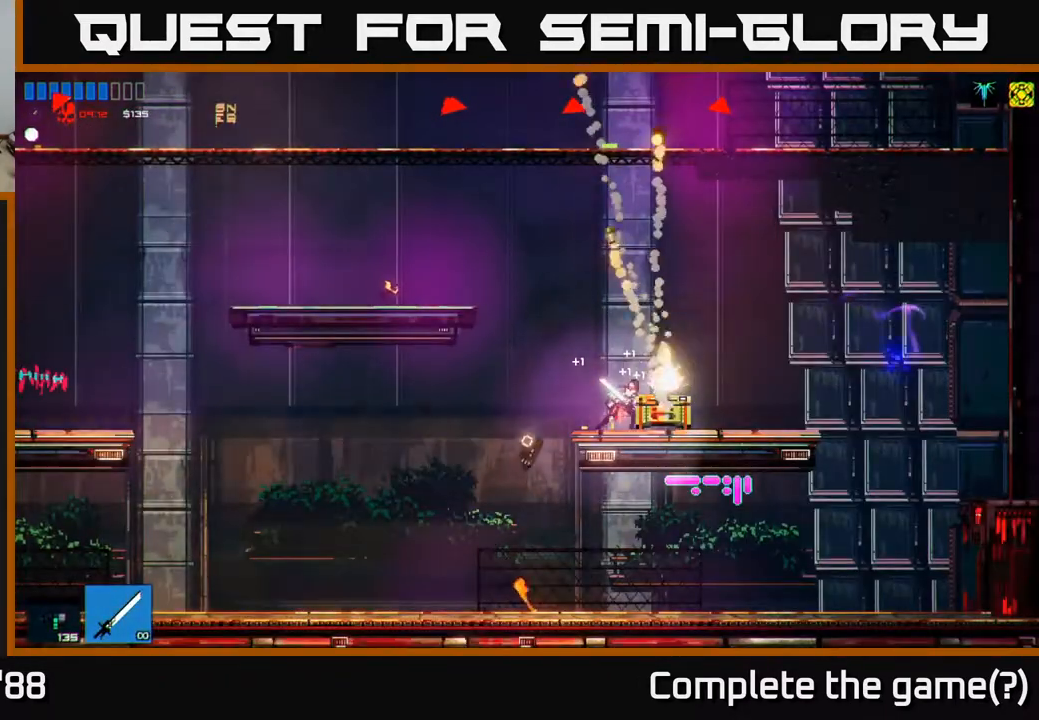
{"buttons": [], "left_stick": "center", "right_stick": "up-right", "events": [[283, "right_stick", "up-right"]]}
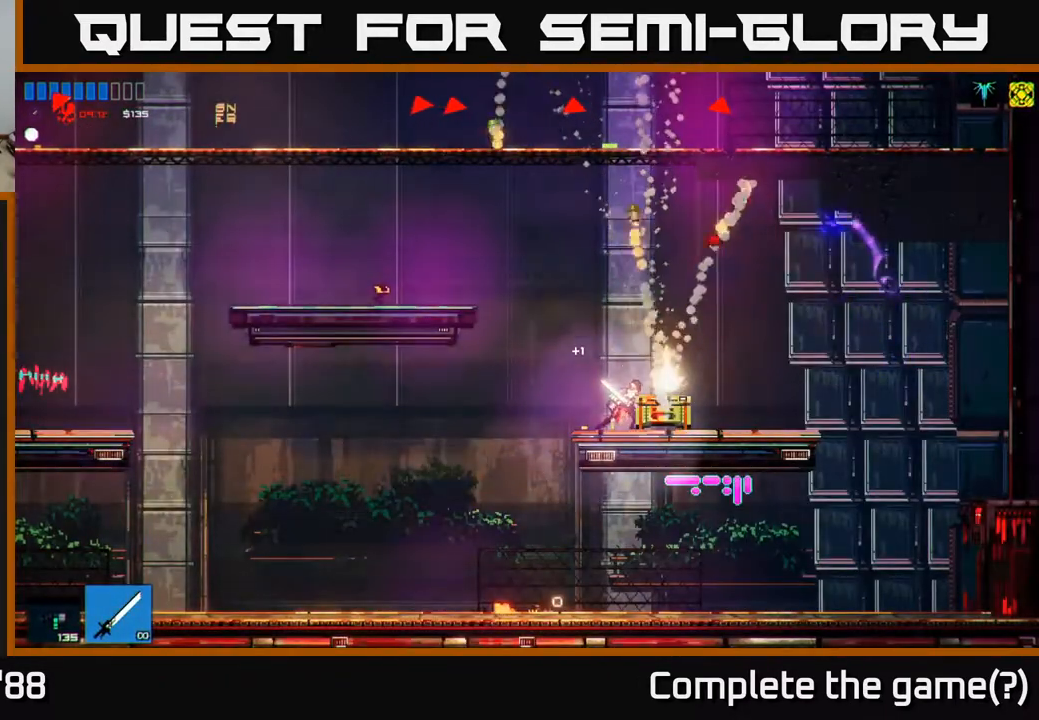
{"buttons": [], "left_stick": "right", "right_stick": "up", "events": [[300, "right_stick", "up"], [483, "left_stick", "right"]]}
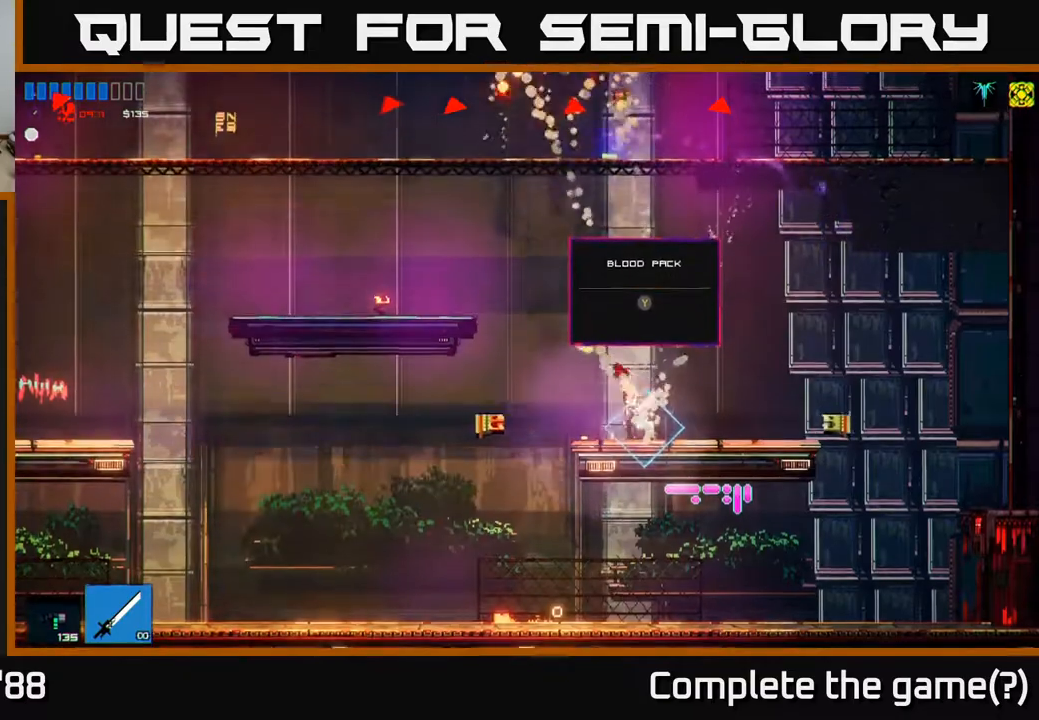
{"buttons": [], "left_stick": "left", "right_stick": "center", "events": [[300, "right_stick", "up-left"], [383, "left_stick", "left"], [433, "right_stick", "center"]]}
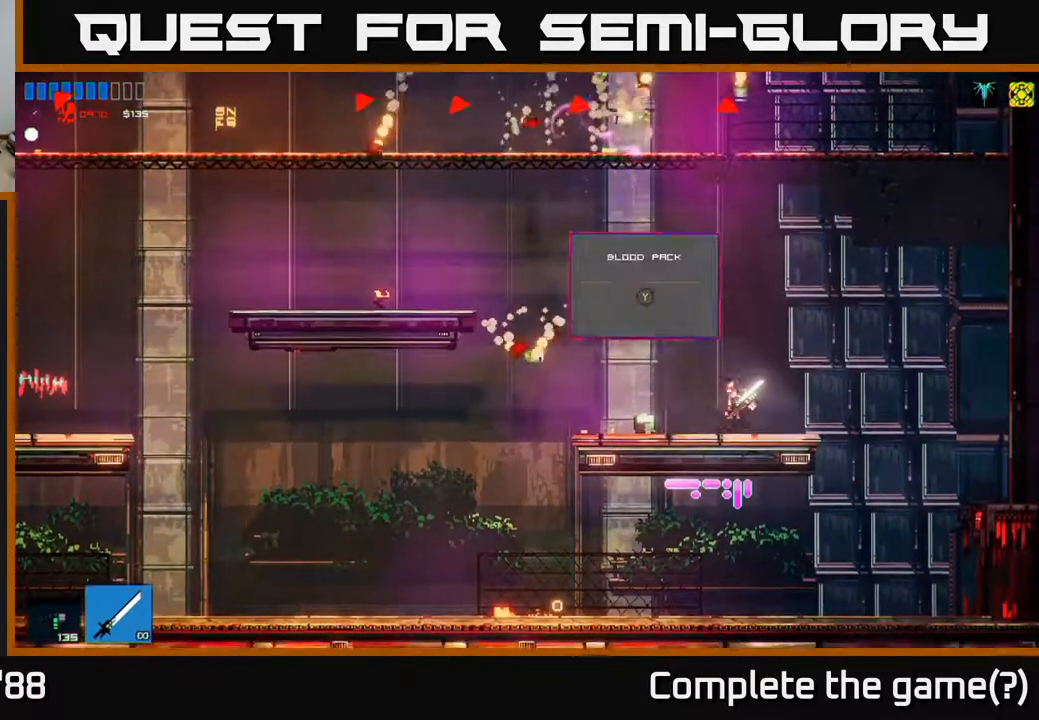
{"buttons": [], "left_stick": "right", "right_stick": "up", "events": [[167, "Y", "down"], [217, "left_stick", "right"], [250, "Y", "up"], [433, "right_stick", "up"]]}
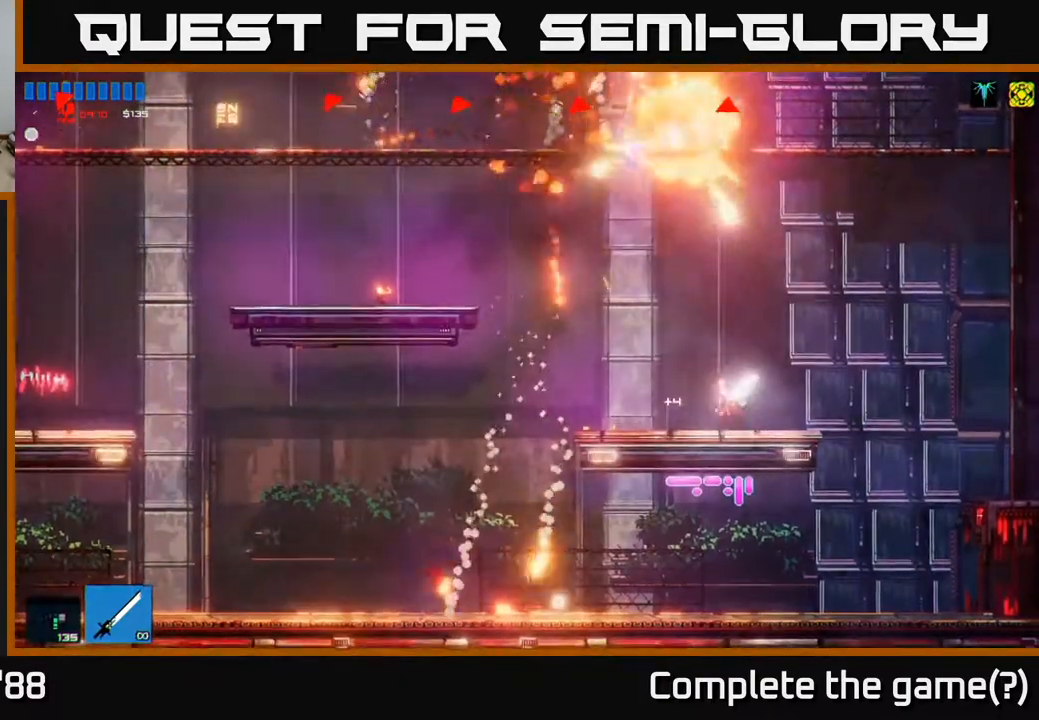
{"buttons": [], "left_stick": "right", "right_stick": "up-left", "events": [[17, "right_stick", "up-left"]]}
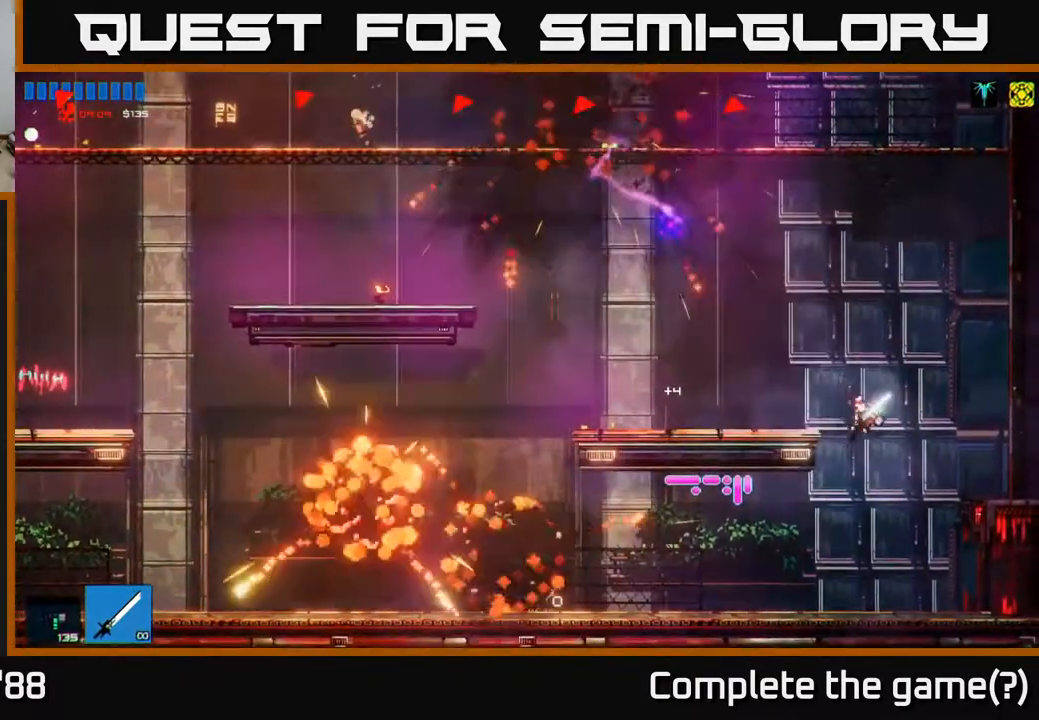
{"buttons": ["A"], "left_stick": "center", "right_stick": "up-left", "events": [[67, "left_stick", "left"], [200, "left_stick", "center"], [450, "A", "down"]]}
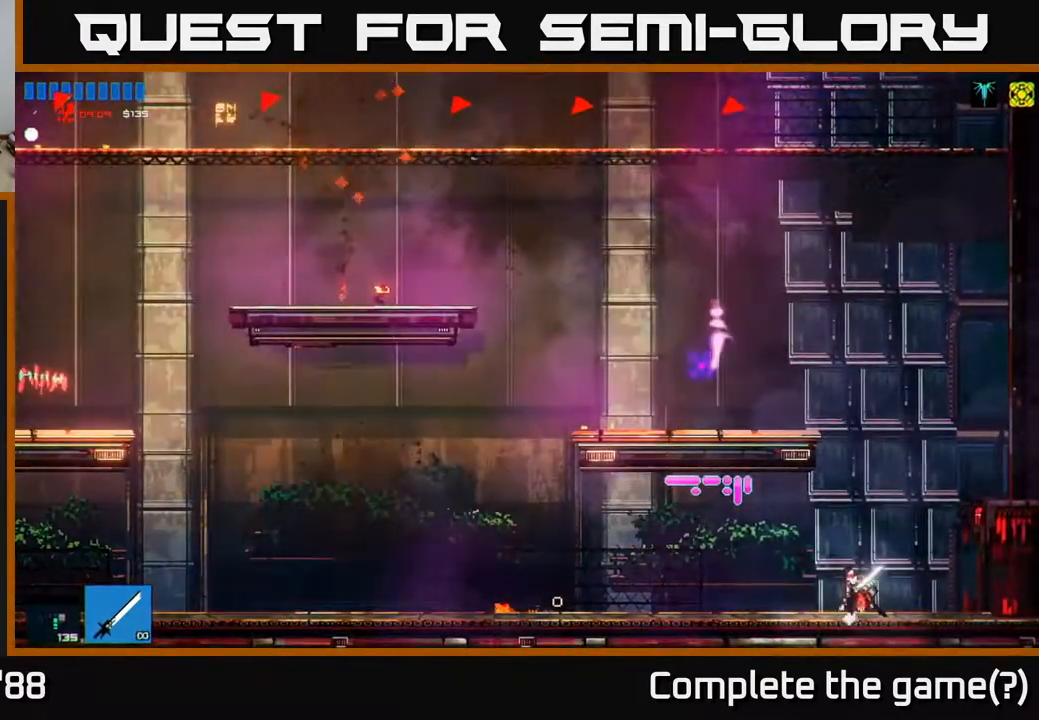
{"buttons": [], "left_stick": "left", "right_stick": "up-left", "events": [[67, "left_stick", "left"], [117, "A", "up"], [200, "A", "down"], [317, "A", "up"]]}
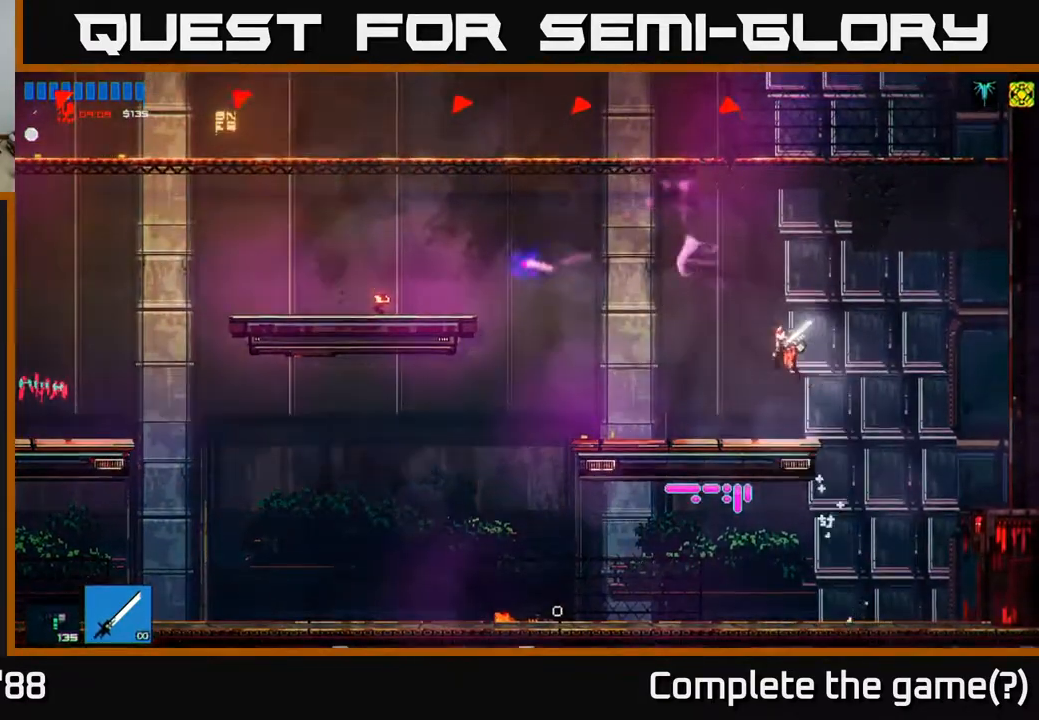
{"buttons": ["A"], "left_stick": "left", "right_stick": "up-left", "events": [[500, "A", "down"]]}
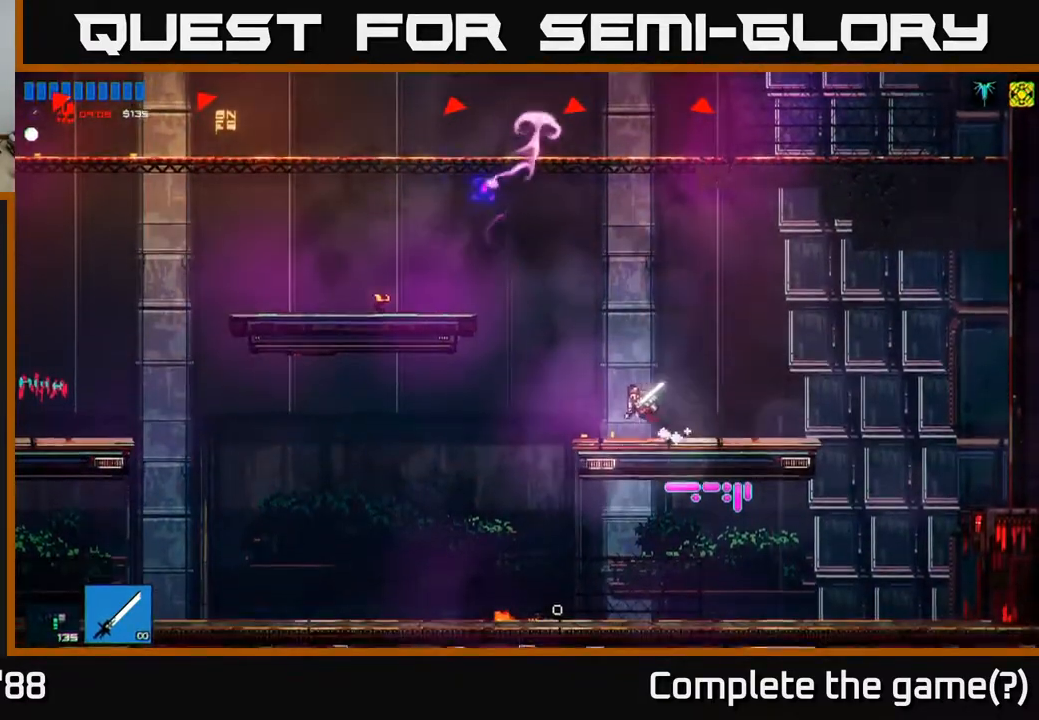
{"buttons": [], "left_stick": "left", "right_stick": "up-left", "events": [[117, "A", "up"]]}
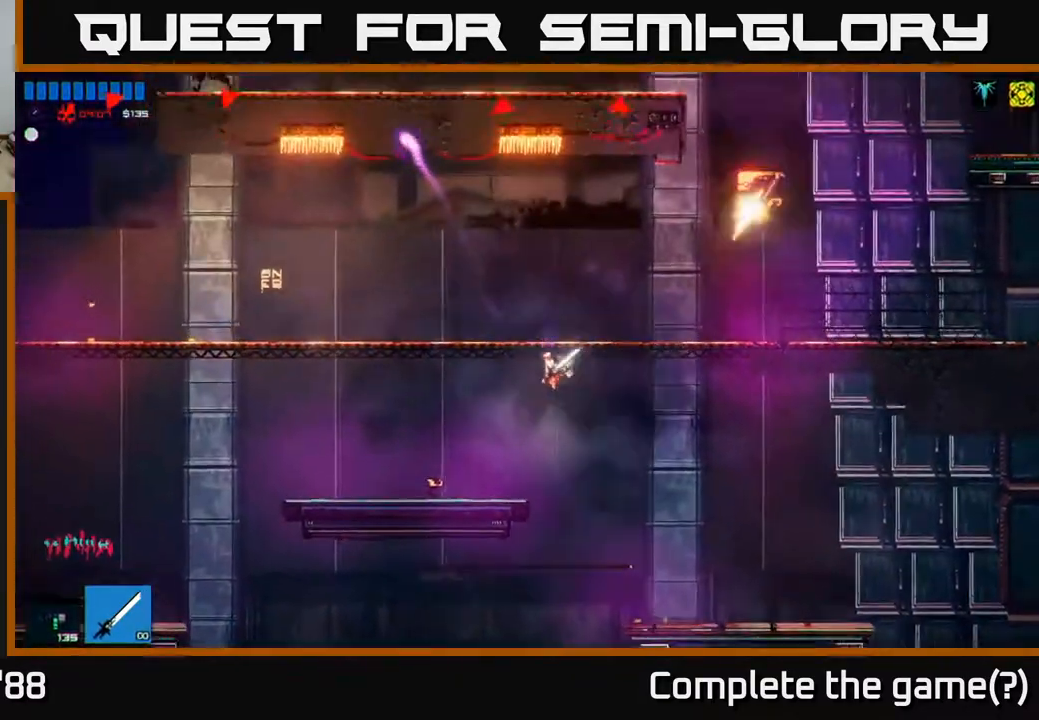
{"buttons": ["A"], "left_stick": "right", "right_stick": "up-right", "events": [[167, "right_stick", "up"], [267, "right_stick", "up-right"], [383, "left_stick", "center"], [483, "A", "down"], [483, "left_stick", "right"]]}
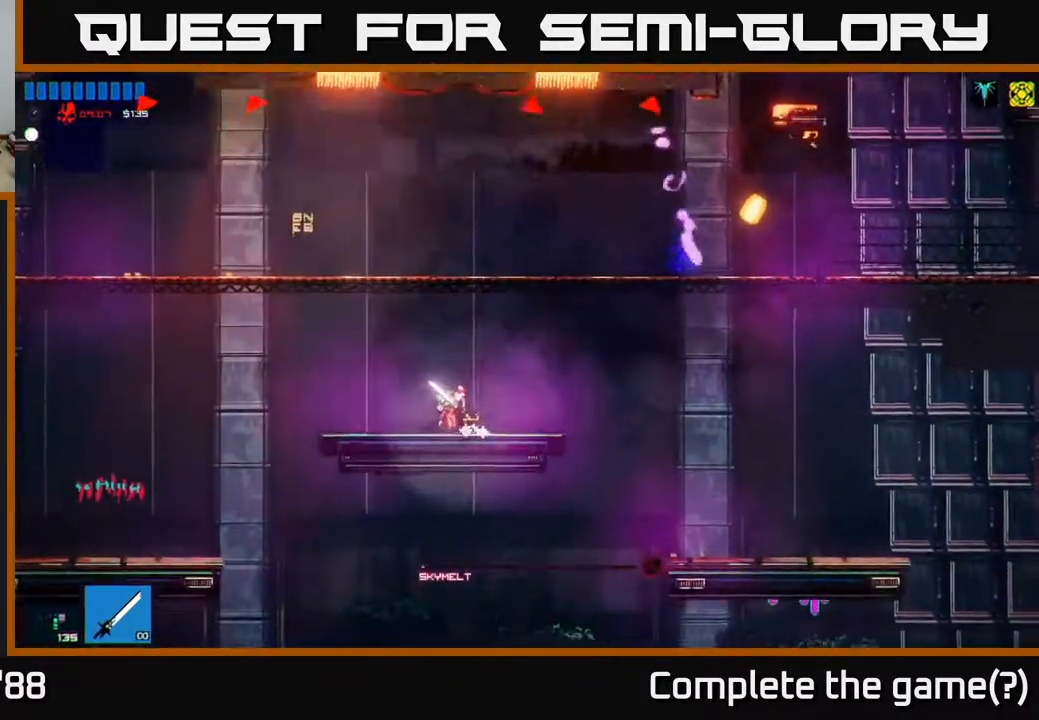
{"buttons": [], "left_stick": "right", "right_stick": "right", "events": [[167, "A", "up"], [300, "A", "down"], [367, "right_stick", "right"], [417, "A", "up"]]}